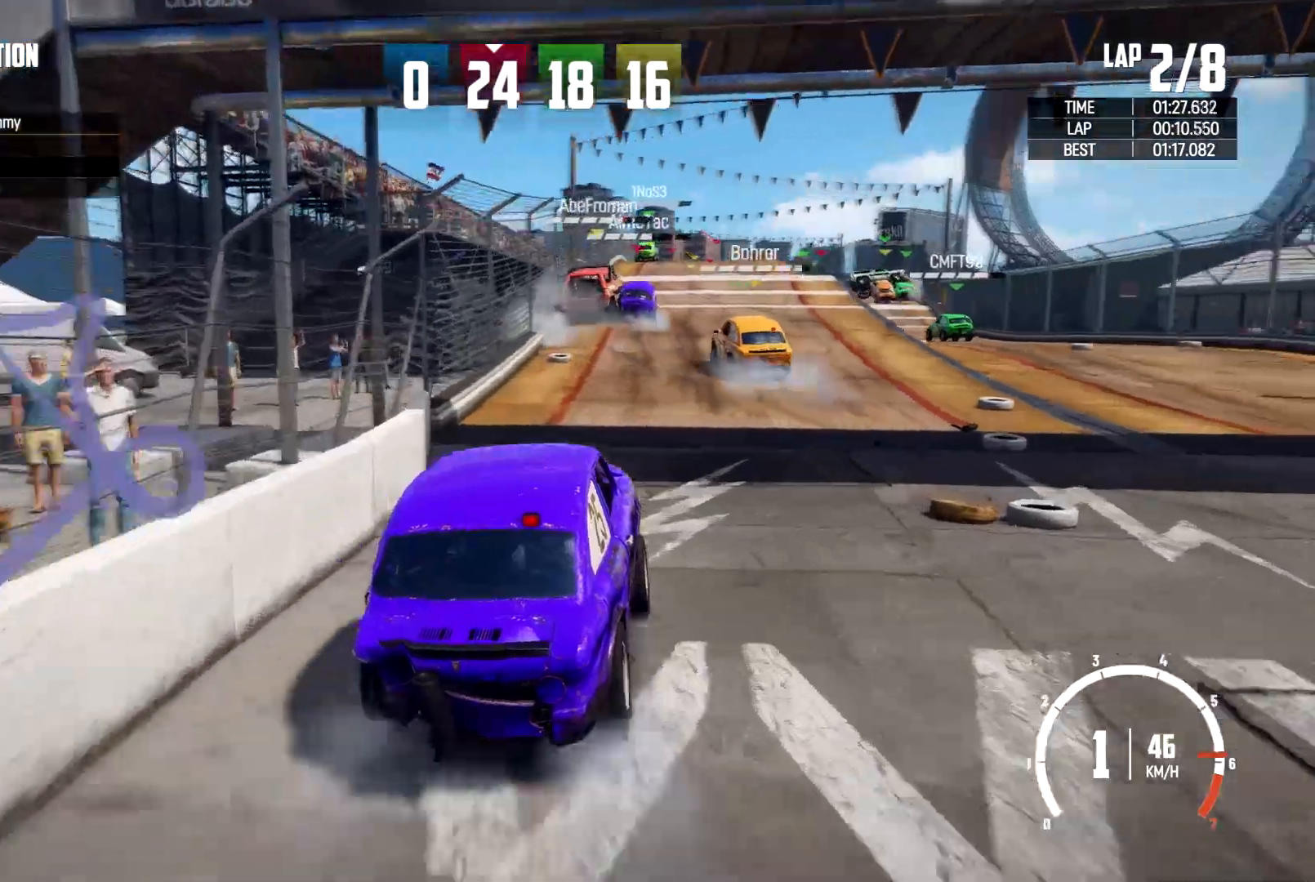
Gameplay with a controller (Xbox layout); each line is a JSON object with the inputs held at the frame after it (dt_ms = milliseconds from this image to that frame). "events" lists button and stick changes between this image and that frame as [ms after this image, input, new state], when the widget could be followed in between. Not read: HOME R3.
{"dt_ms": 500, "buttons": ["R2"], "left_stick": "center", "right_stick": "center", "events": [[100, "left_stick", "center"], [200, "left_stick", "left"], [400, "left_stick", "center"]]}
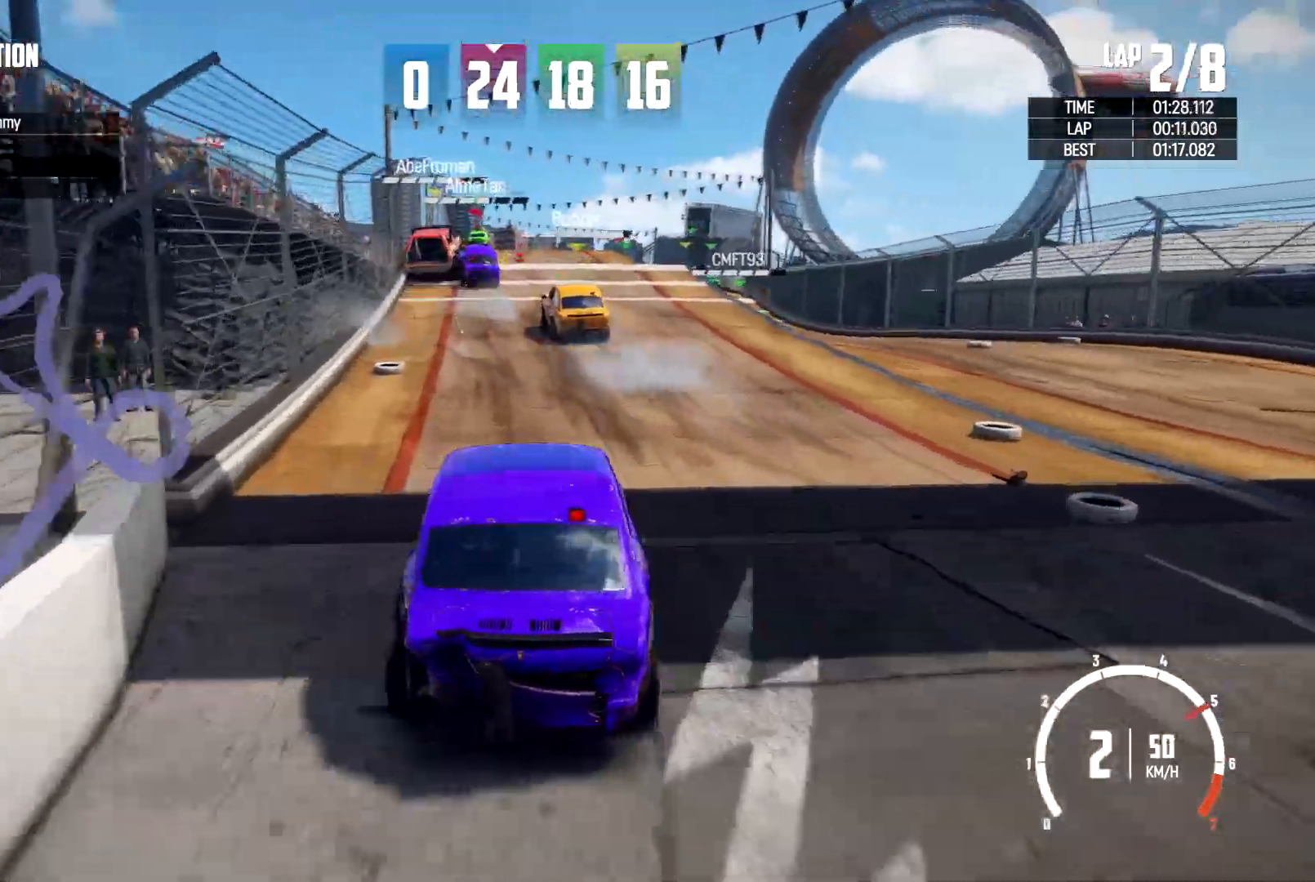
{"dt_ms": 500, "buttons": ["R2"], "left_stick": "center", "right_stick": "center", "events": []}
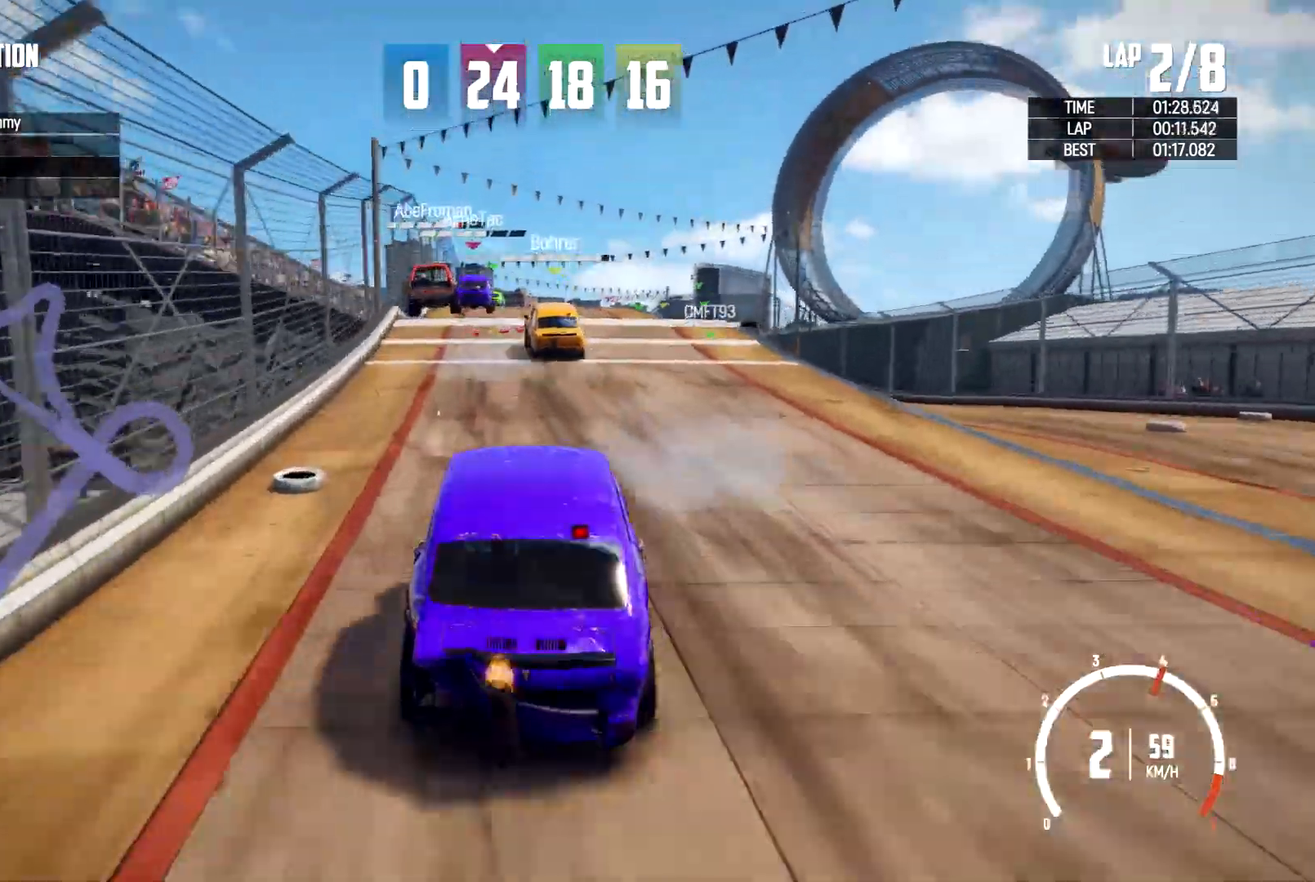
{"dt_ms": 500, "buttons": ["R2"], "left_stick": "center", "right_stick": "center", "events": []}
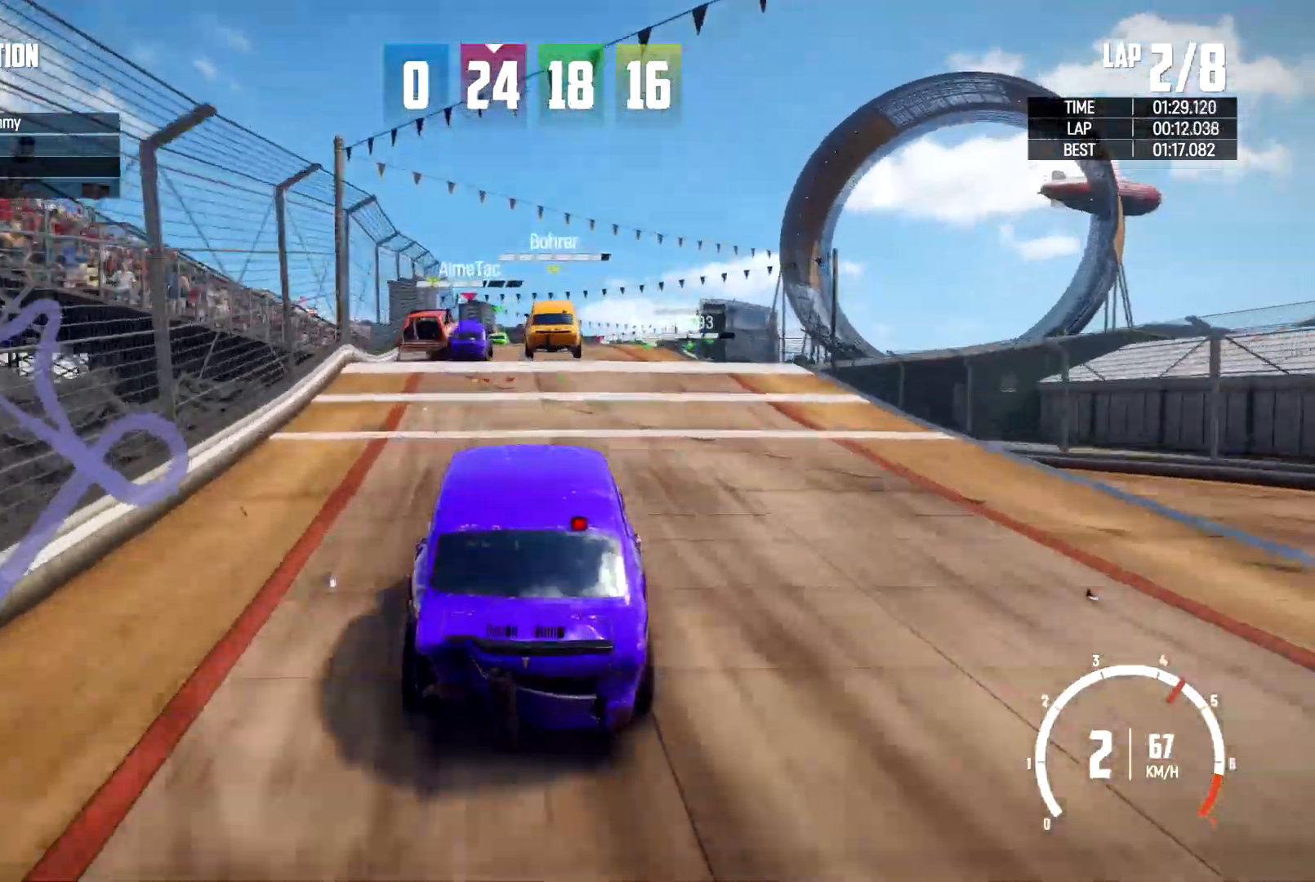
{"dt_ms": 500, "buttons": ["R2"], "left_stick": "center", "right_stick": "center", "events": [[67, "left_stick", "left"], [233, "left_stick", "center"]]}
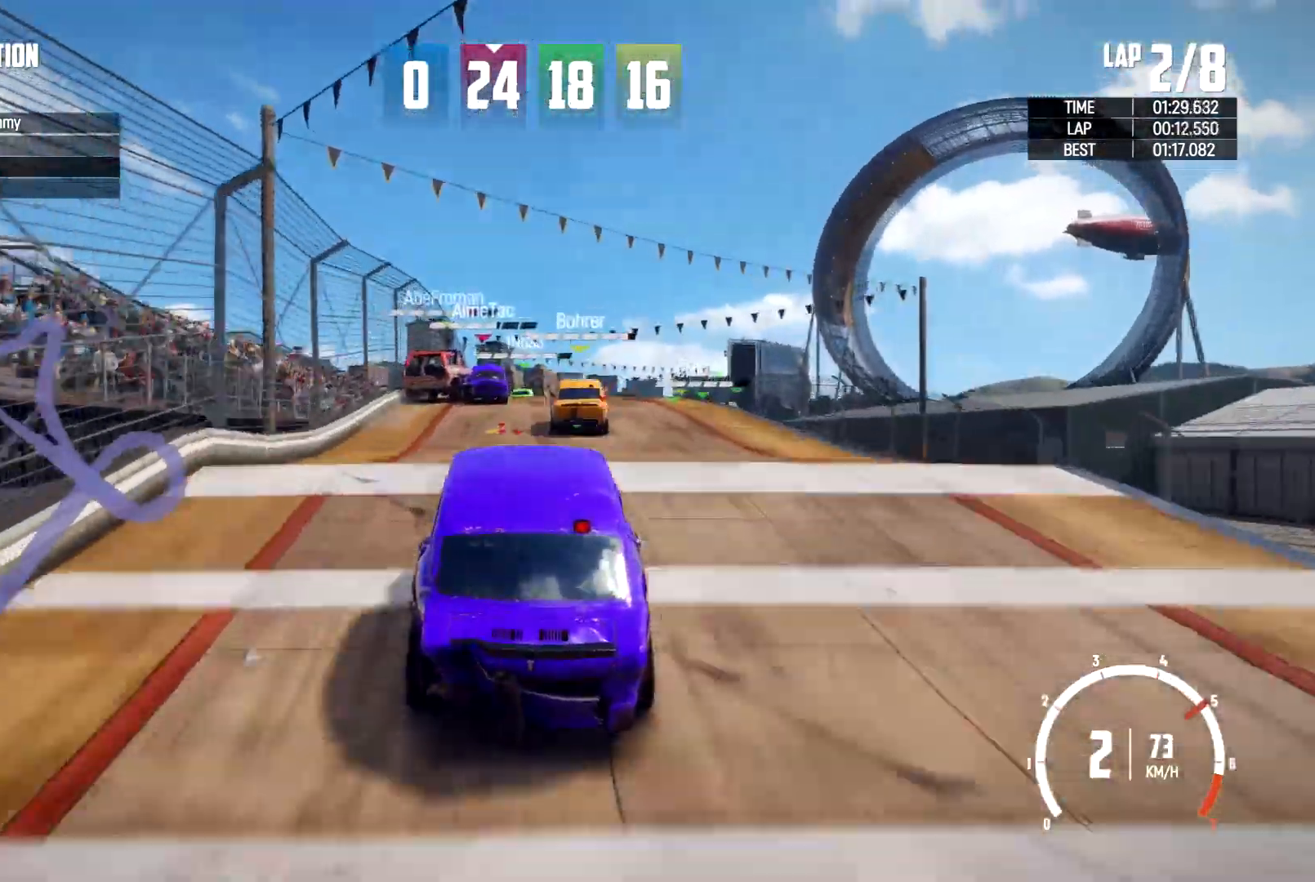
{"dt_ms": 500, "buttons": ["R2"], "left_stick": "center", "right_stick": "center", "events": []}
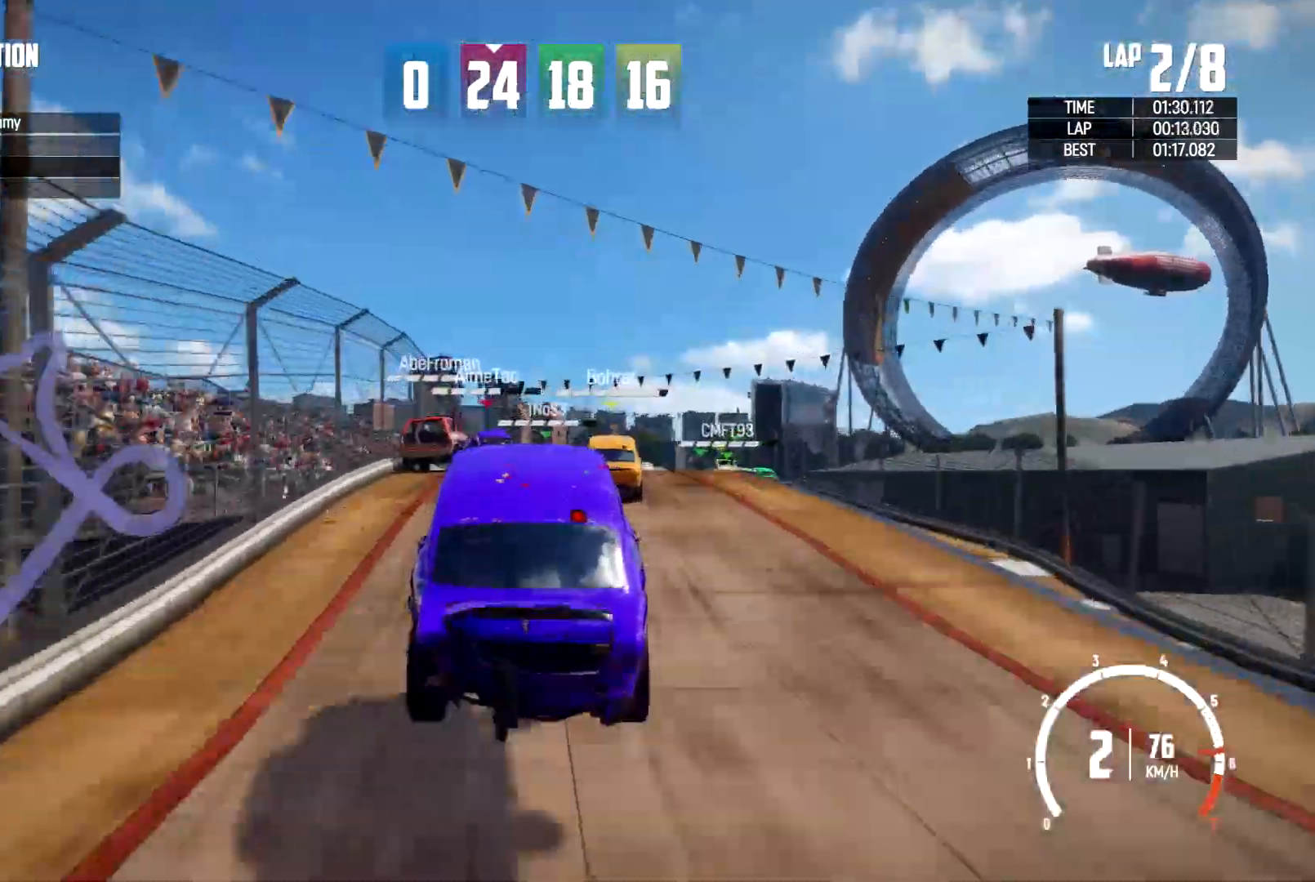
{"dt_ms": 500, "buttons": ["R2"], "left_stick": "right", "right_stick": "center", "events": [[200, "R2", "up"], [300, "R2", "down"], [300, "left_stick", "right"]]}
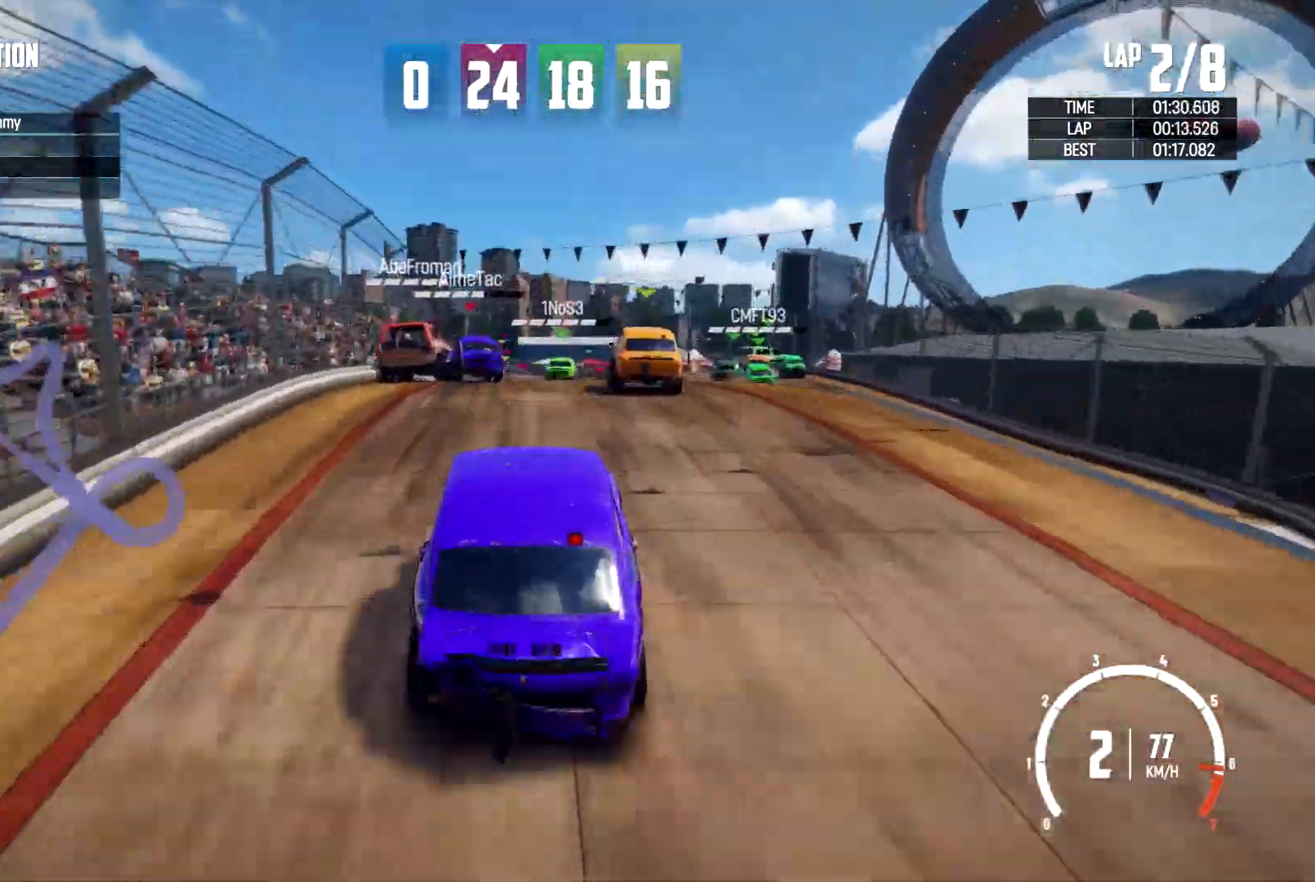
{"dt_ms": 500, "buttons": ["R2"], "left_stick": "center", "right_stick": "center", "events": [[33, "left_stick", "center"]]}
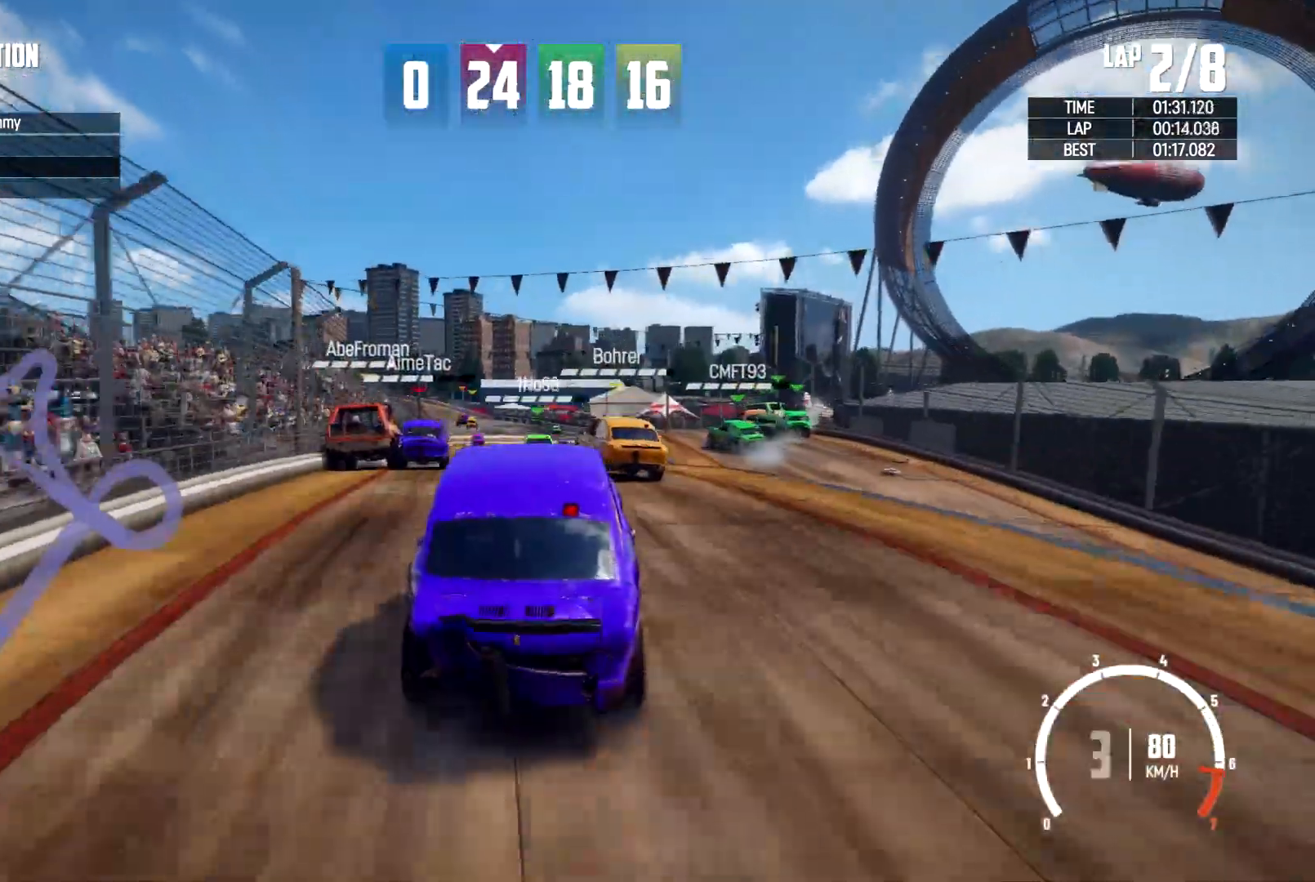
{"dt_ms": 500, "buttons": ["R2"], "left_stick": "left", "right_stick": "center", "events": [[67, "left_stick", "left"], [200, "left_stick", "center"], [400, "left_stick", "left"]]}
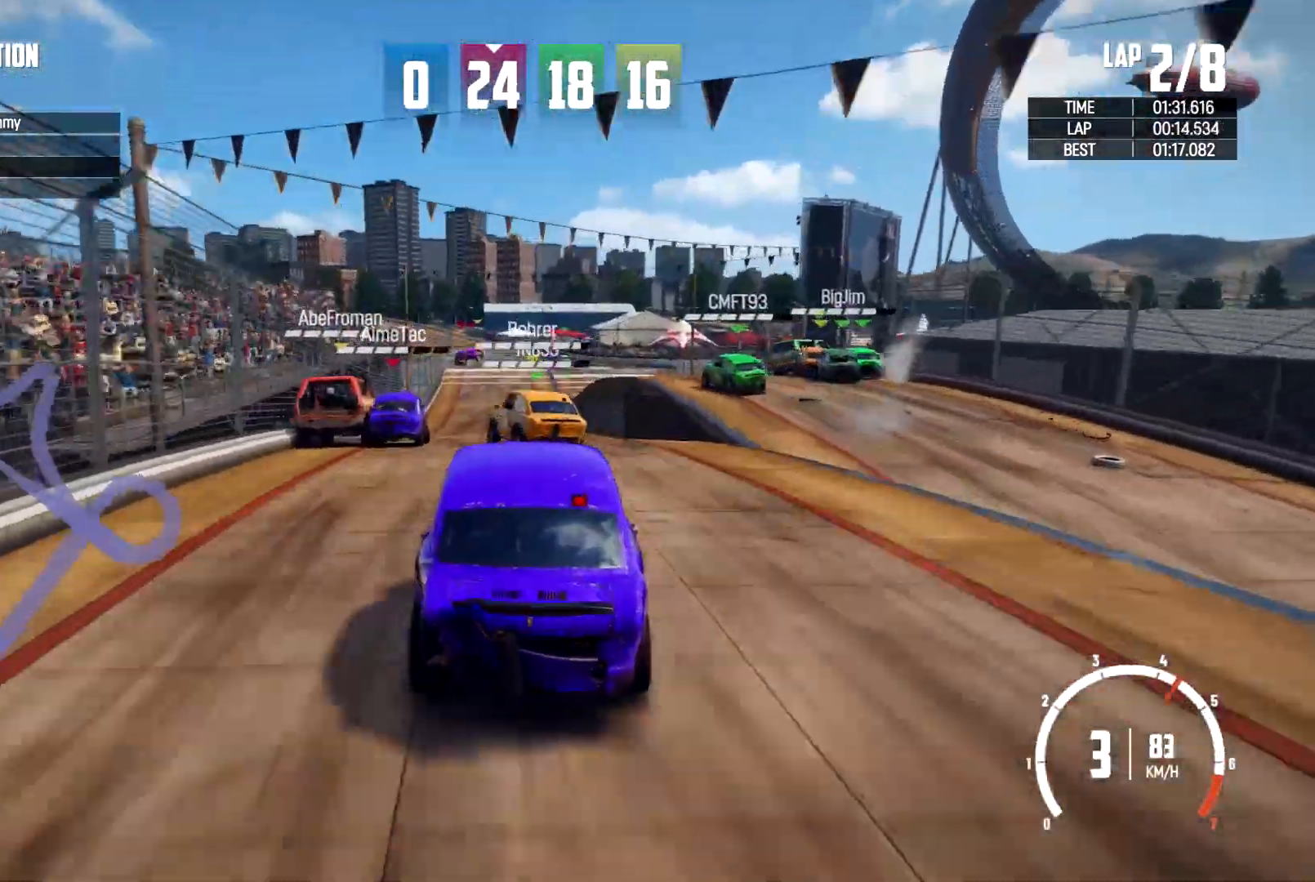
{"dt_ms": 500, "buttons": ["R2"], "left_stick": "center", "right_stick": "center", "events": [[33, "left_stick", "center"]]}
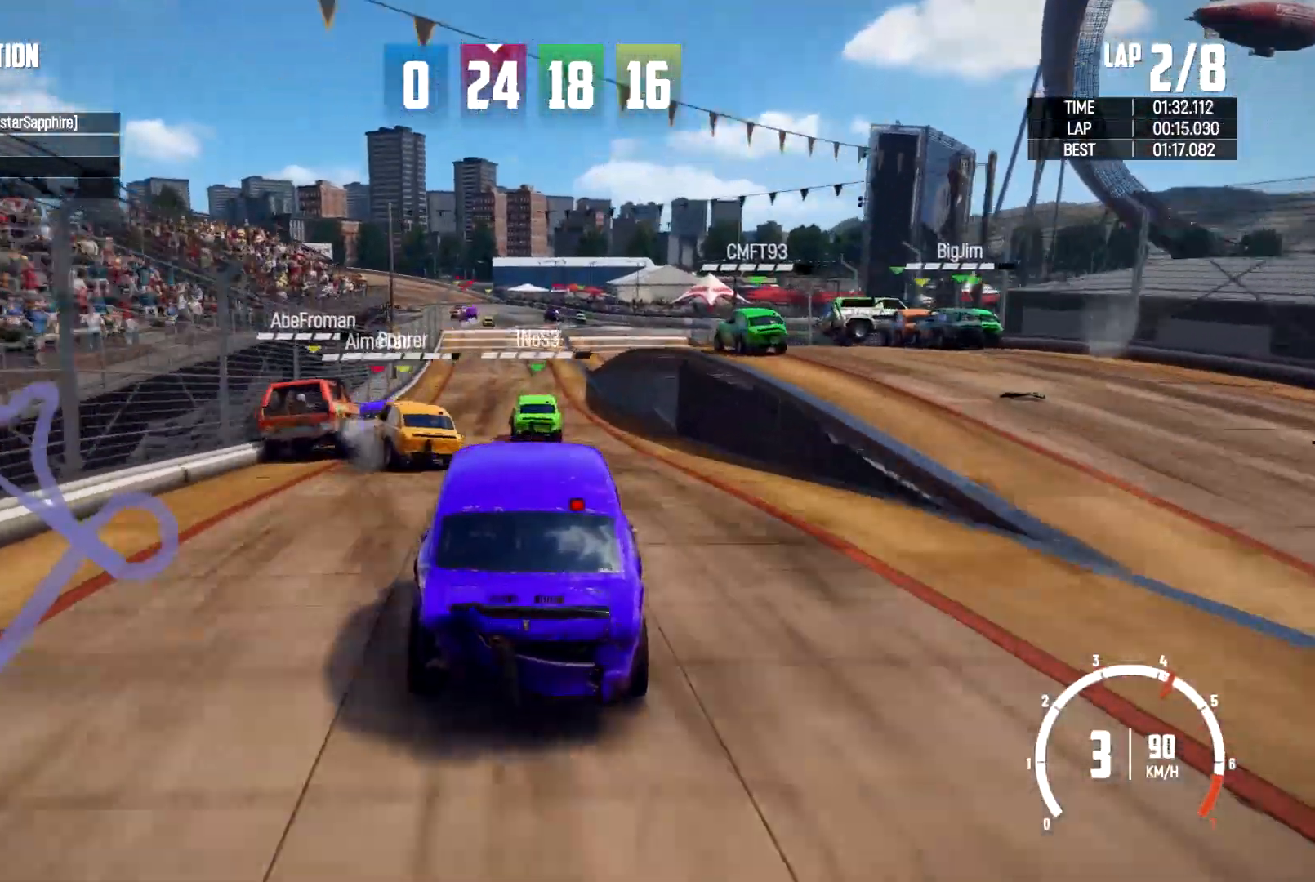
{"dt_ms": 500, "buttons": ["R2"], "left_stick": "left", "right_stick": "center"}
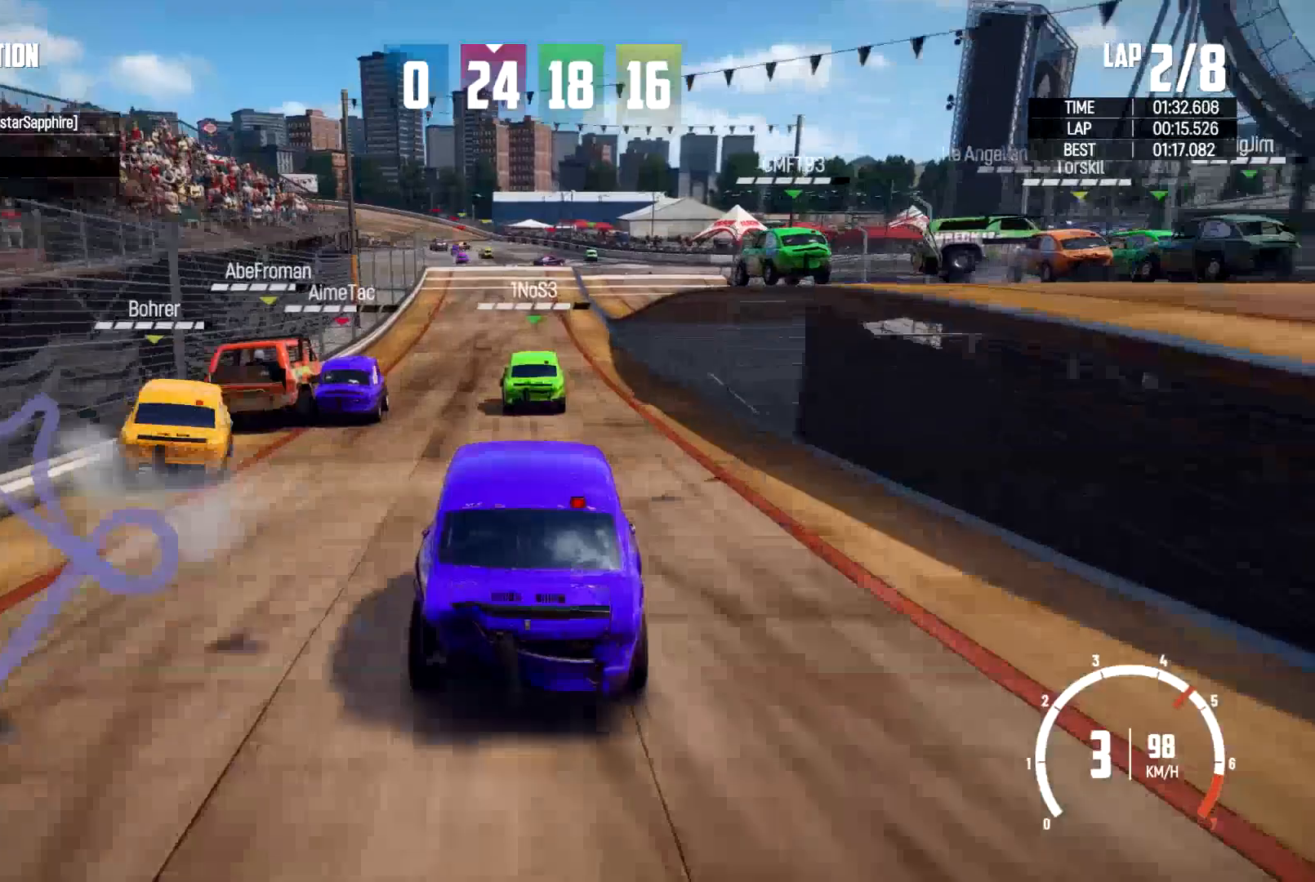
{"dt_ms": 500, "buttons": [], "left_stick": "center", "right_stick": "center", "events": [[67, "R2", "up"], [100, "left_stick", "center"]]}
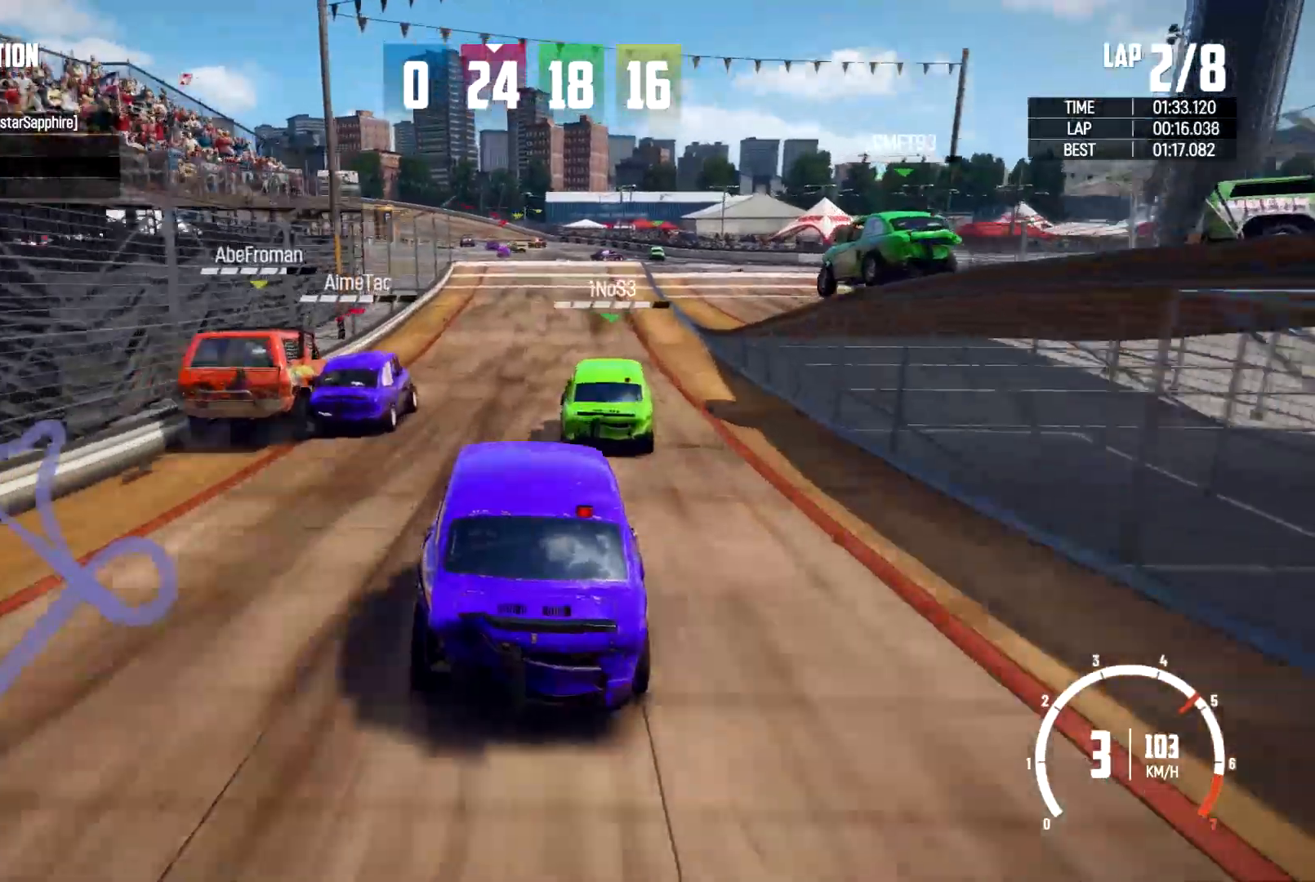
{"dt_ms": 500, "buttons": [], "left_stick": "right", "right_stick": "center"}
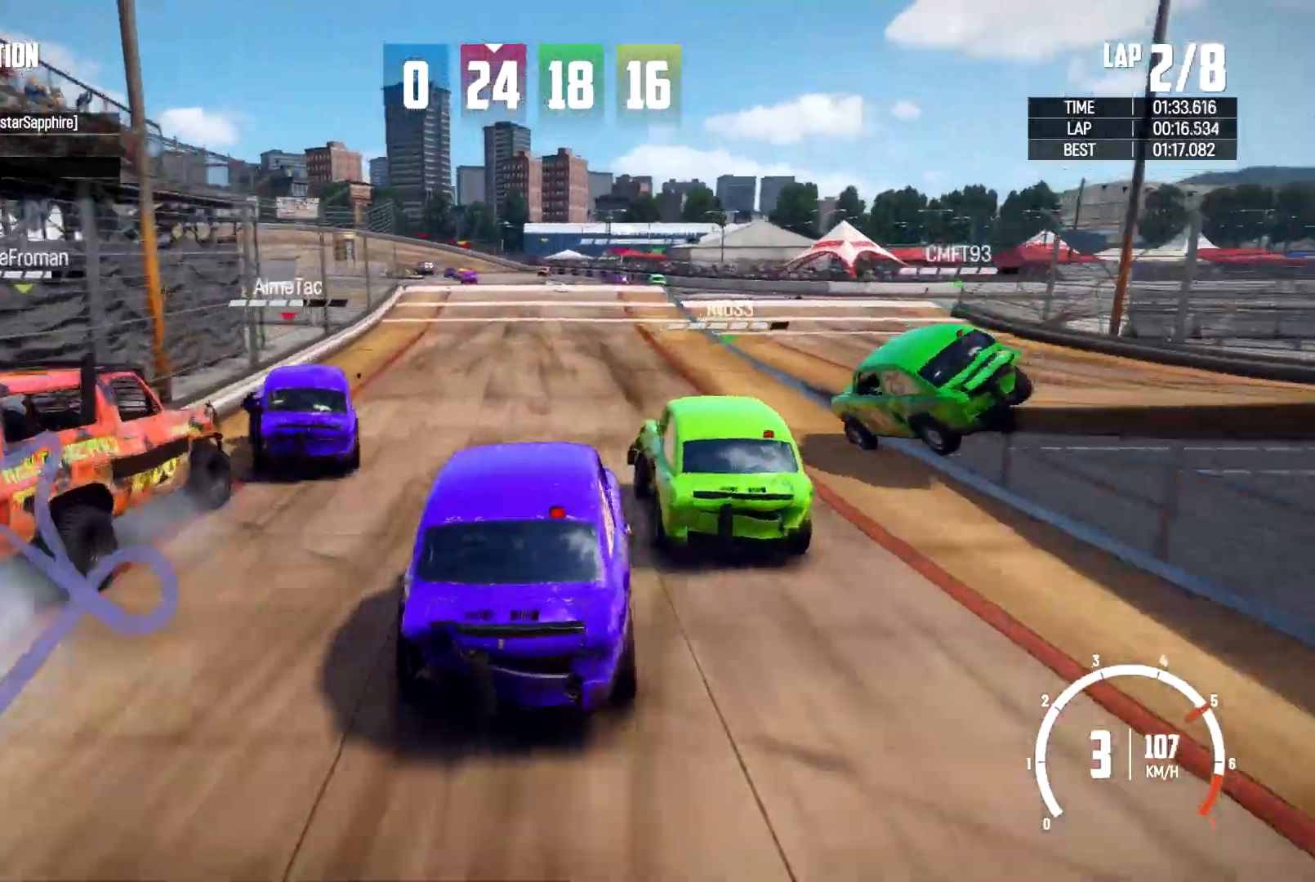
{"dt_ms": 500, "buttons": [], "left_stick": "left", "right_stick": "center", "events": [[300, "left_stick", "left"]]}
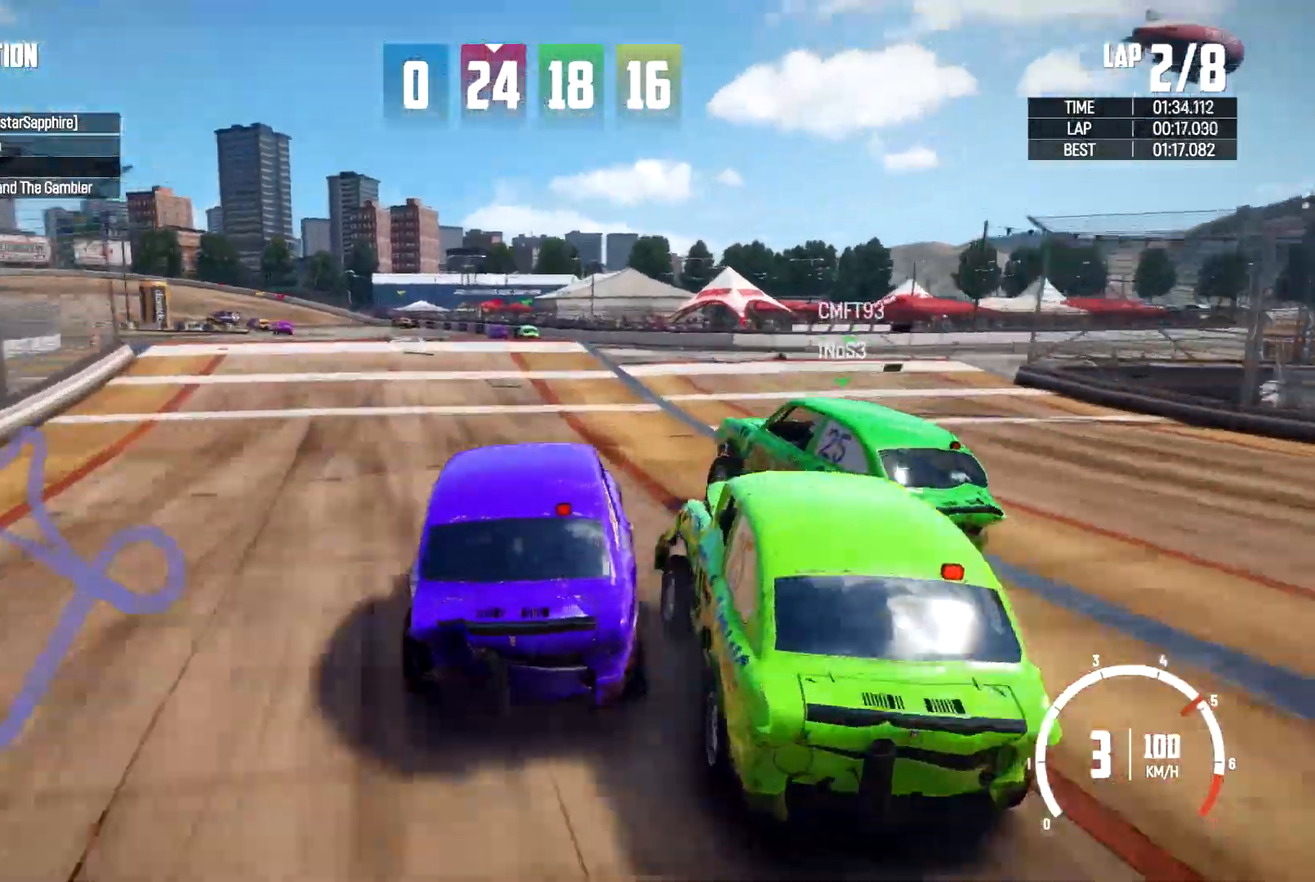
{"dt_ms": 1000, "buttons": [], "left_stick": "right", "right_stick": "center"}
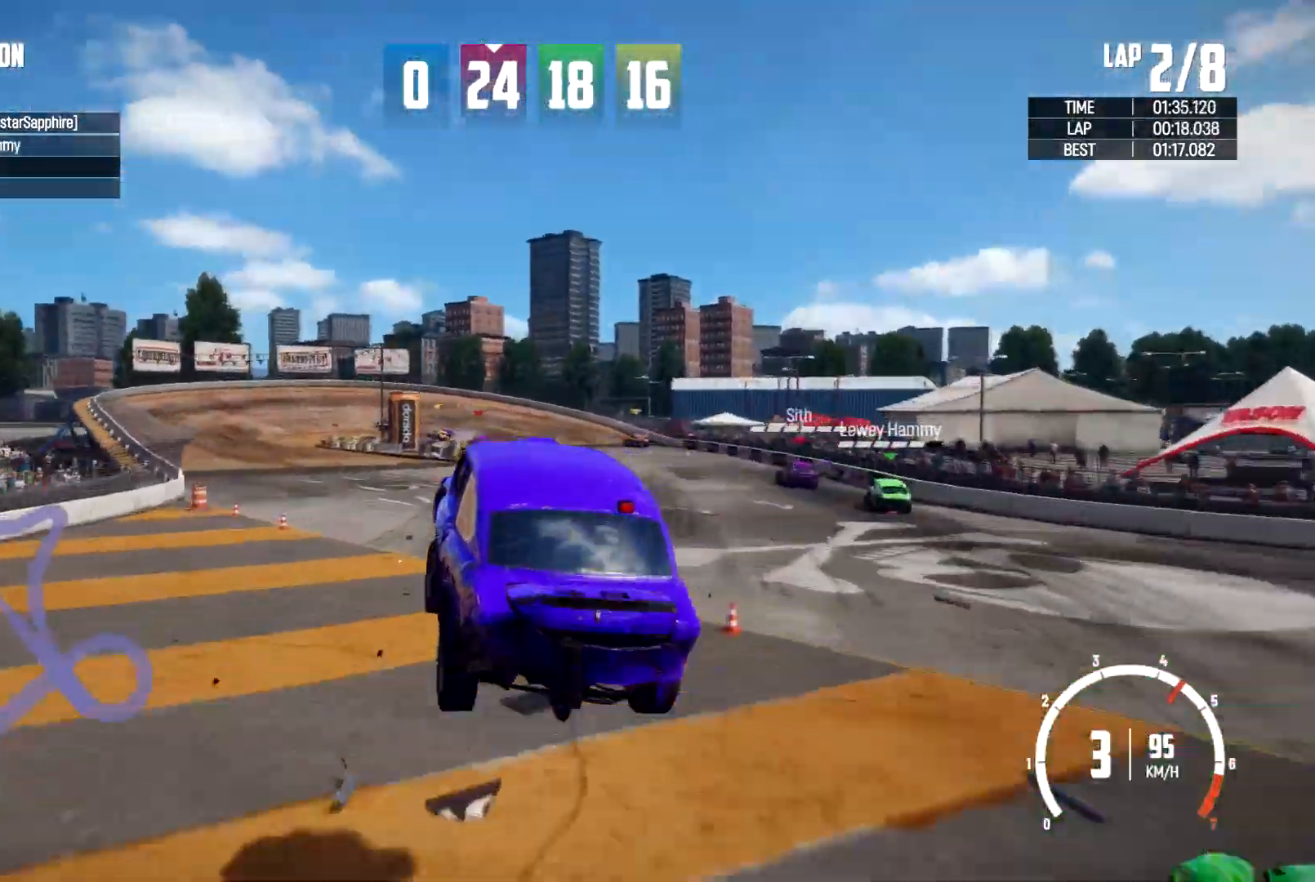
{"dt_ms": 500, "buttons": [], "left_stick": "right", "right_stick": "center", "events": [[233, "left_stick", "center"], [500, "left_stick", "right"]]}
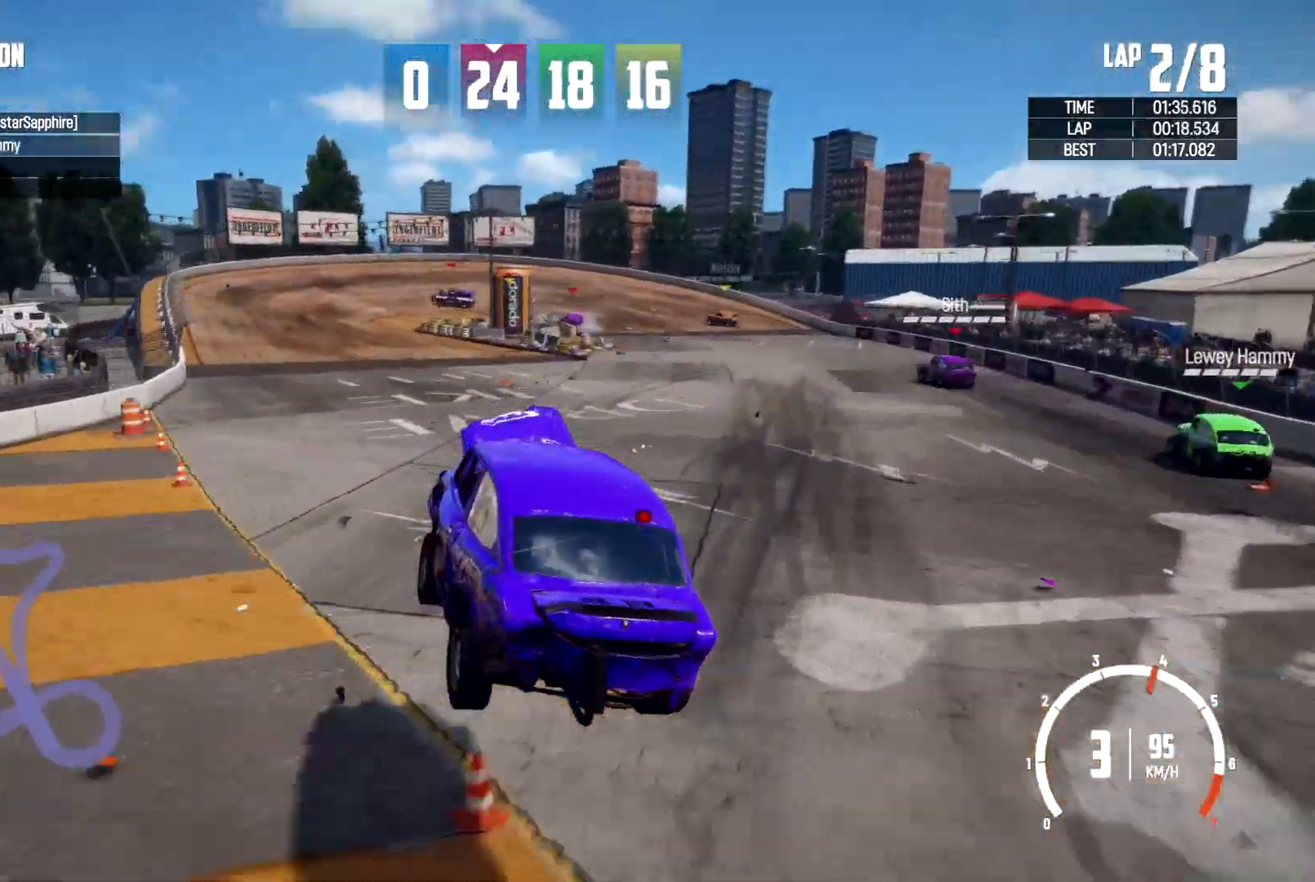
{"dt_ms": 500, "buttons": [], "left_stick": "right", "right_stick": "center", "events": []}
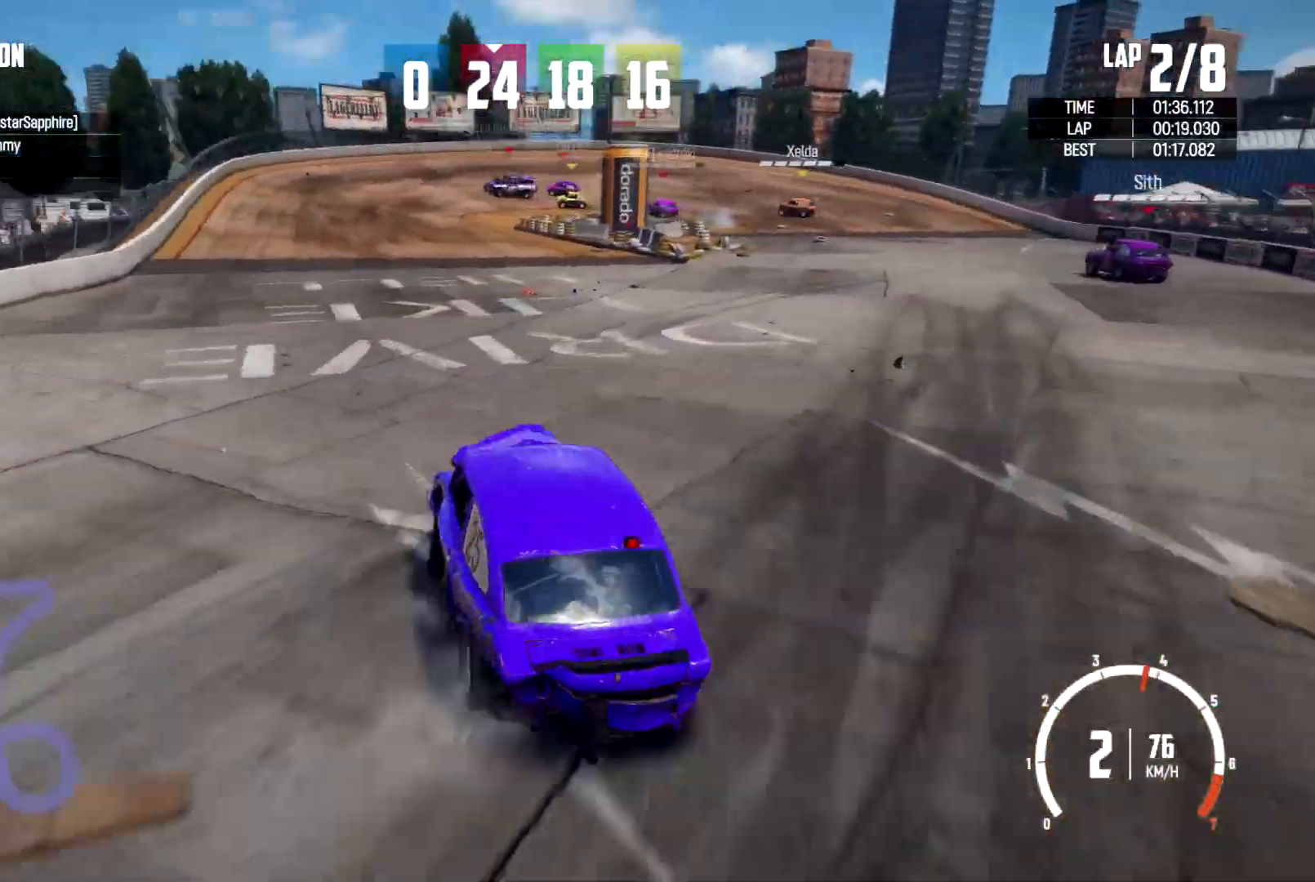
{"dt_ms": 500, "buttons": [], "left_stick": "left", "right_stick": "center", "events": [[367, "left_stick", "center"], [467, "left_stick", "left"]]}
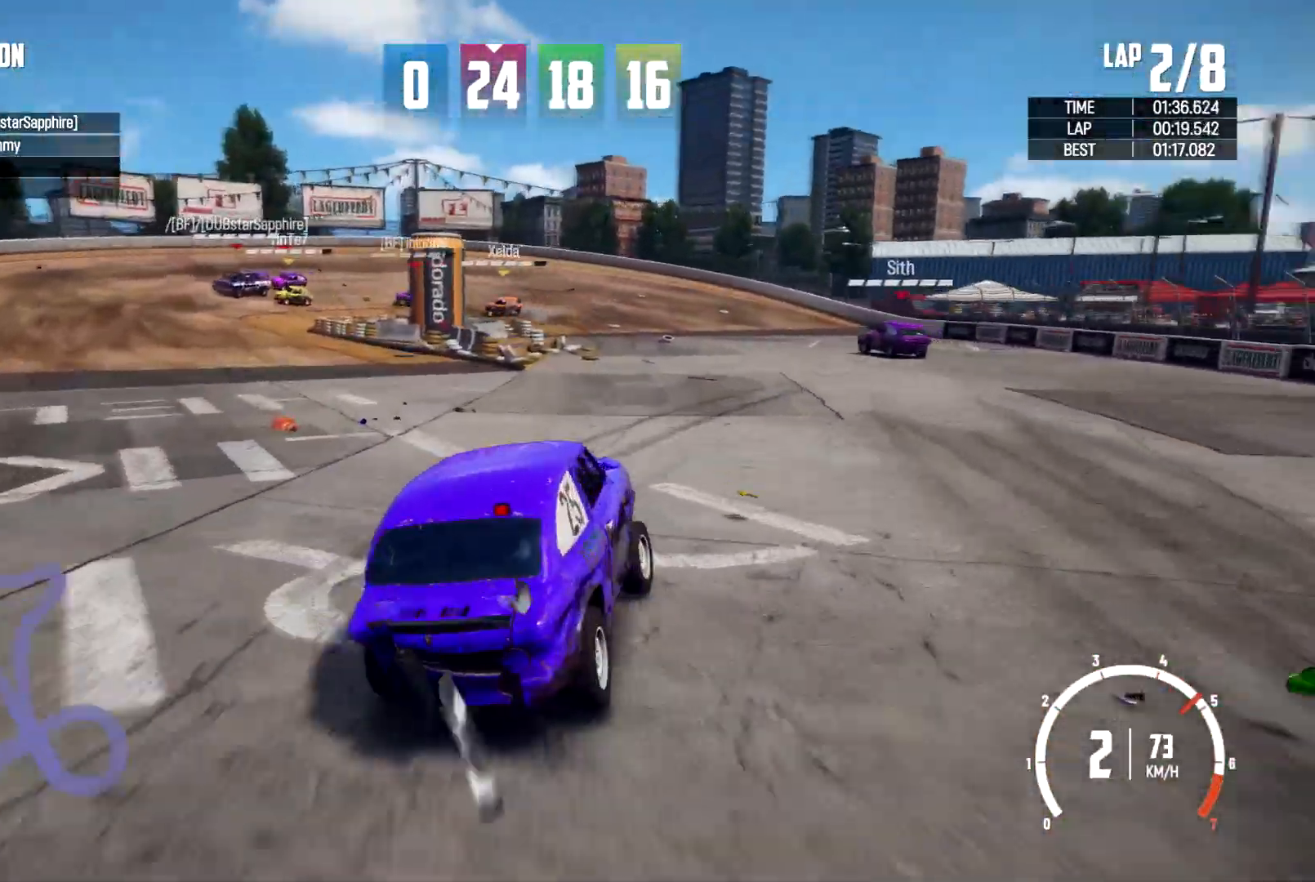
{"dt_ms": 500, "buttons": [], "left_stick": "left", "right_stick": "center", "events": [[267, "left_stick", "center"], [500, "left_stick", "left"]]}
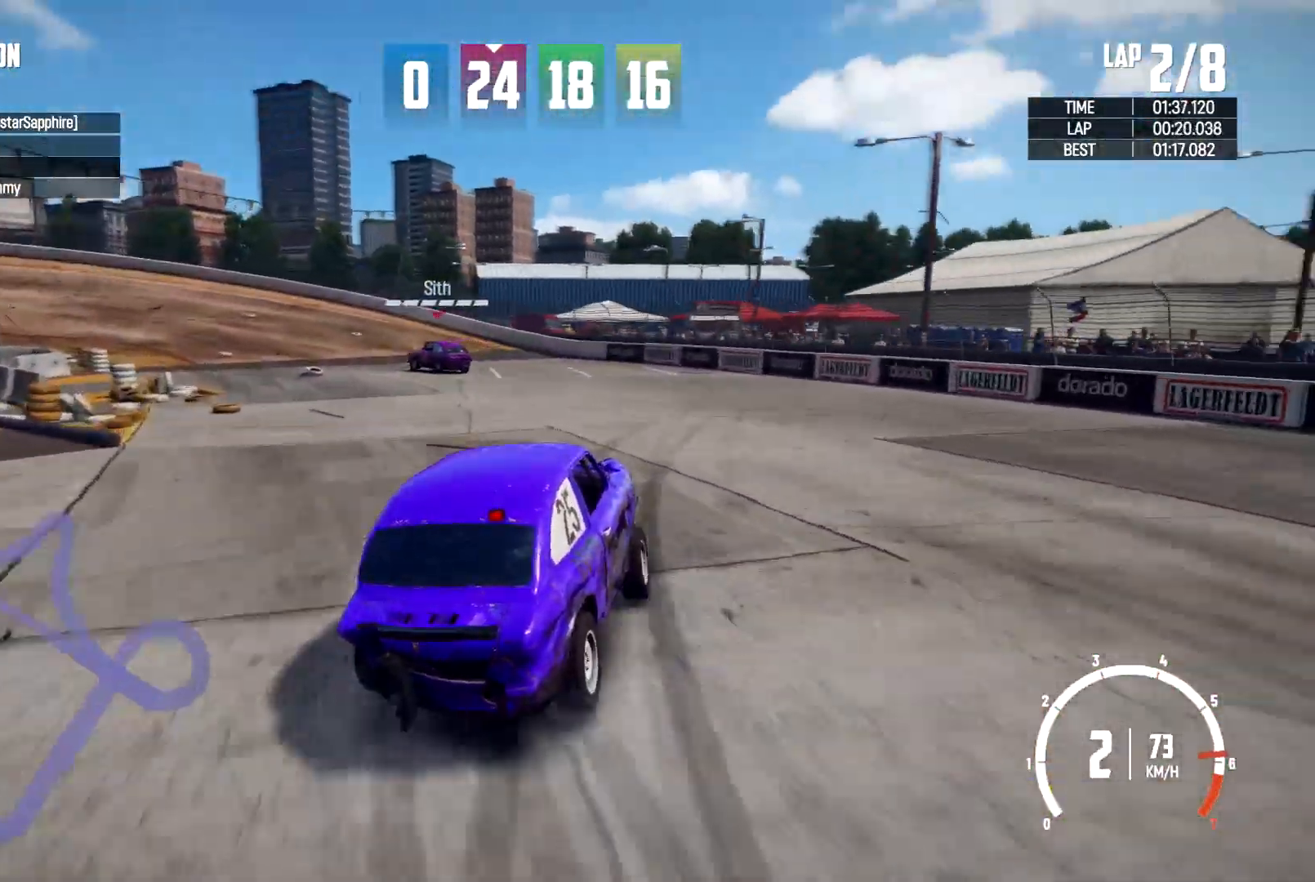
{"dt_ms": 500, "buttons": ["R2"], "left_stick": "left", "right_stick": "center", "events": [[433, "R2", "down"]]}
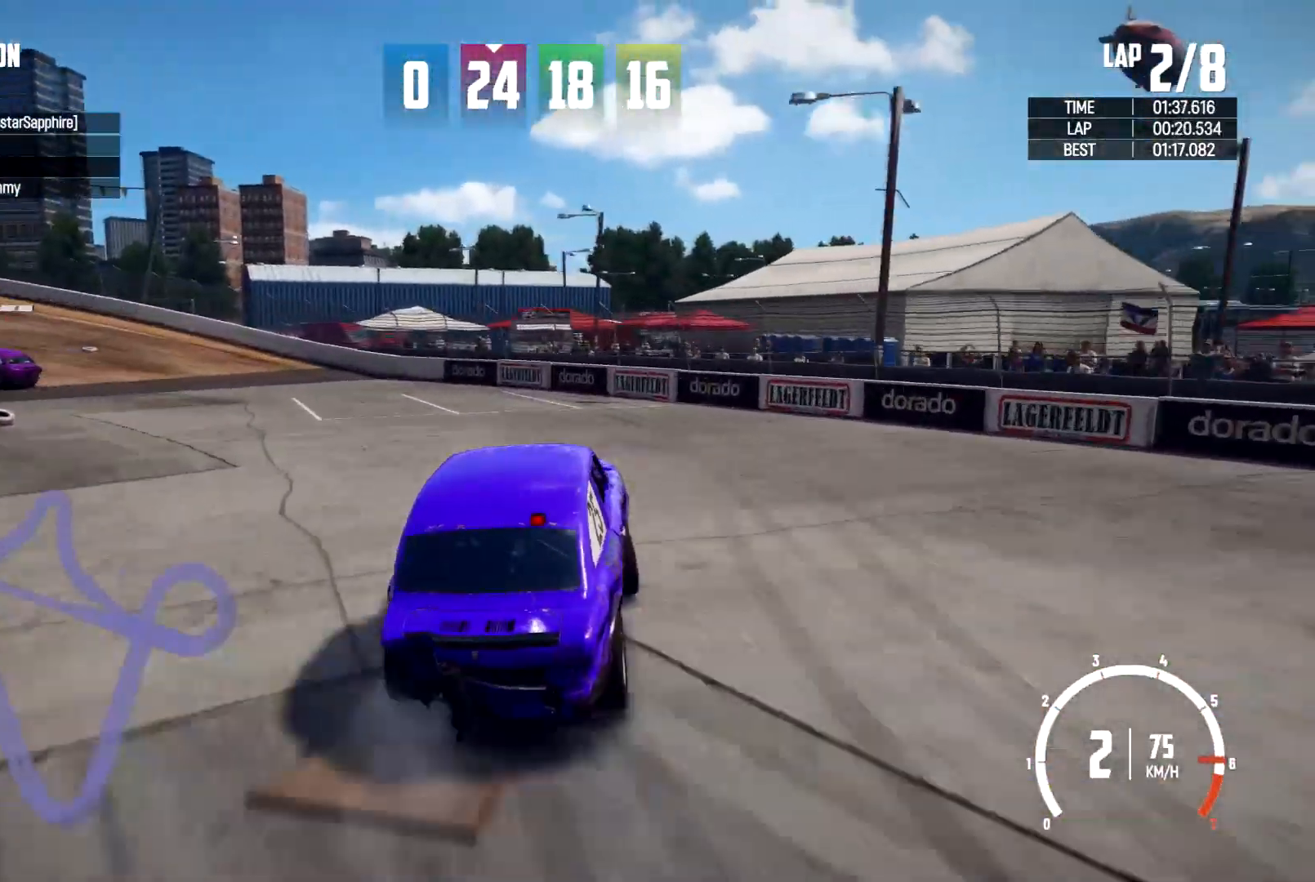
{"dt_ms": 500, "buttons": [], "left_stick": "left", "right_stick": "center", "events": [[267, "R2", "up"]]}
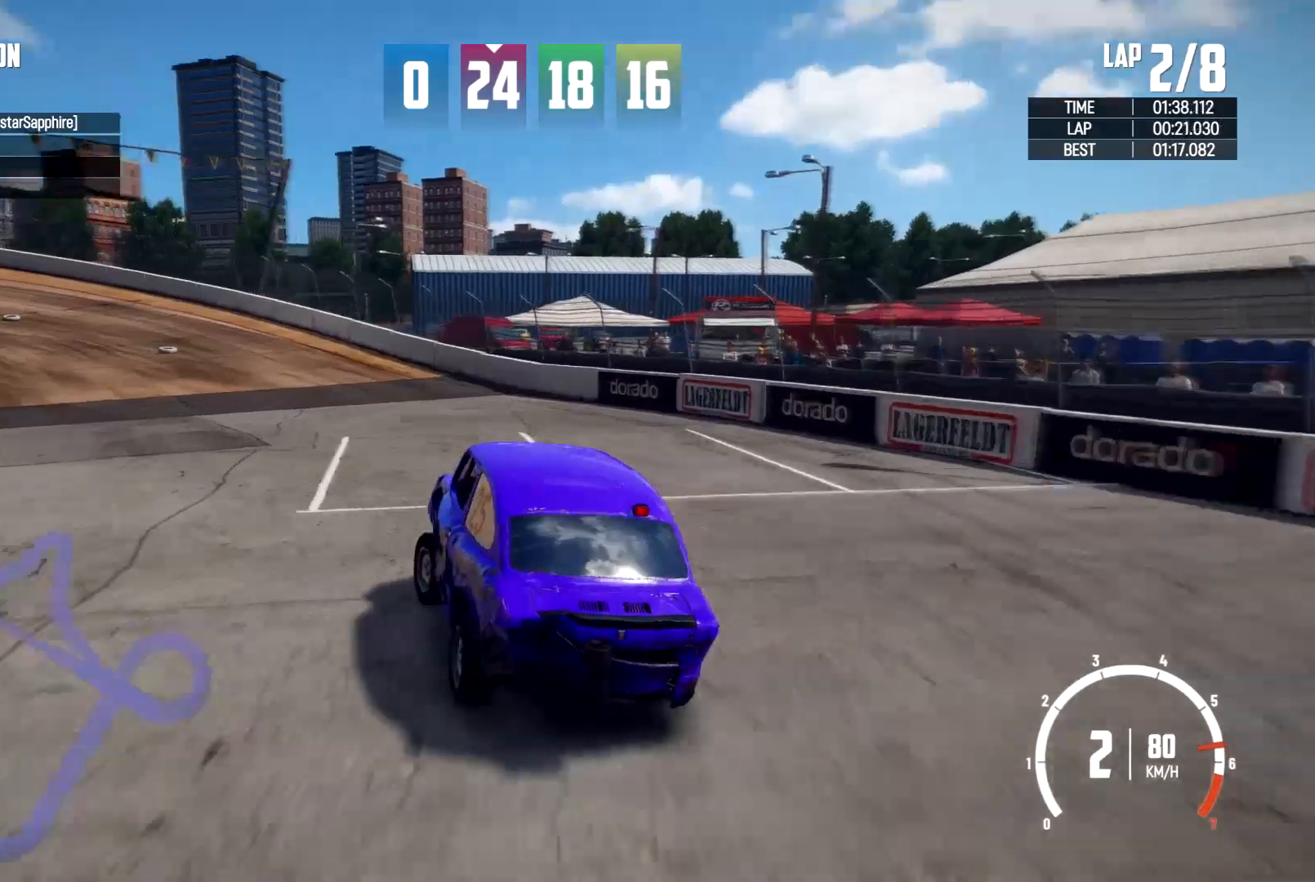
{"dt_ms": 500, "buttons": [], "left_stick": "left", "right_stick": "center", "events": []}
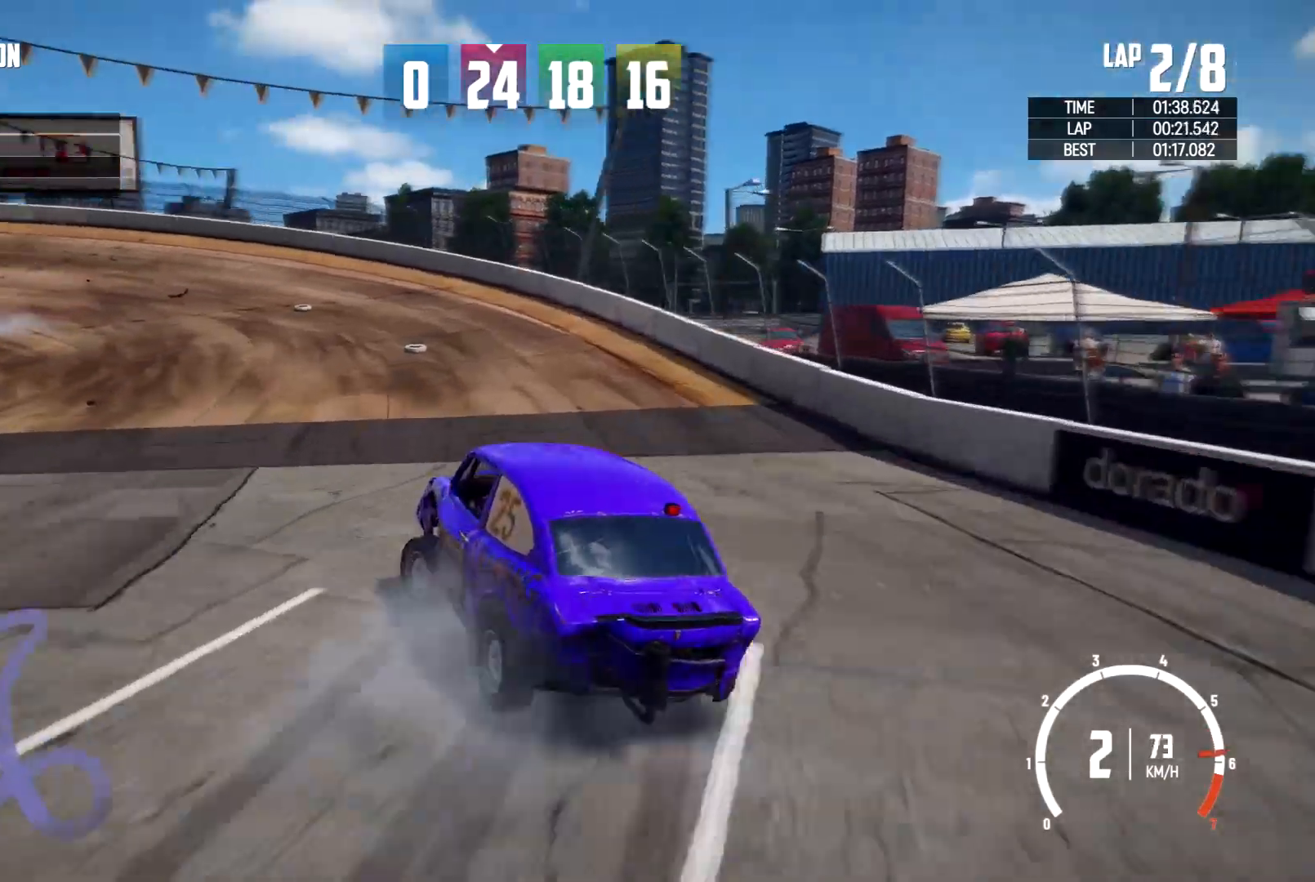
{"dt_ms": 500, "buttons": [], "left_stick": "center", "right_stick": "center", "events": [[167, "left_stick", "center"]]}
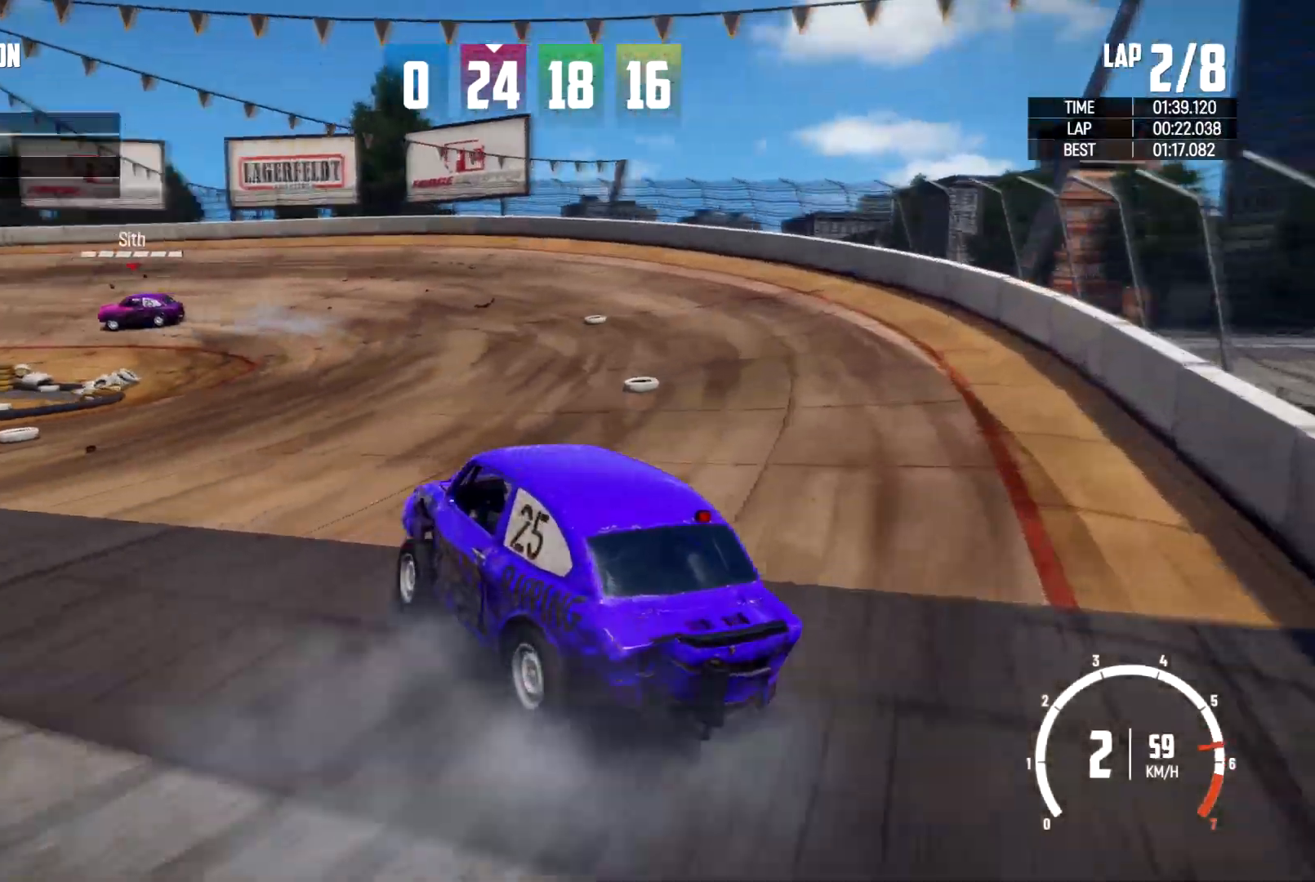
{"dt_ms": 500, "buttons": ["R2"], "left_stick": "right", "right_stick": "center", "events": [[33, "R2", "down"], [267, "R2", "up"], [267, "left_stick", "right"], [367, "R2", "down"]]}
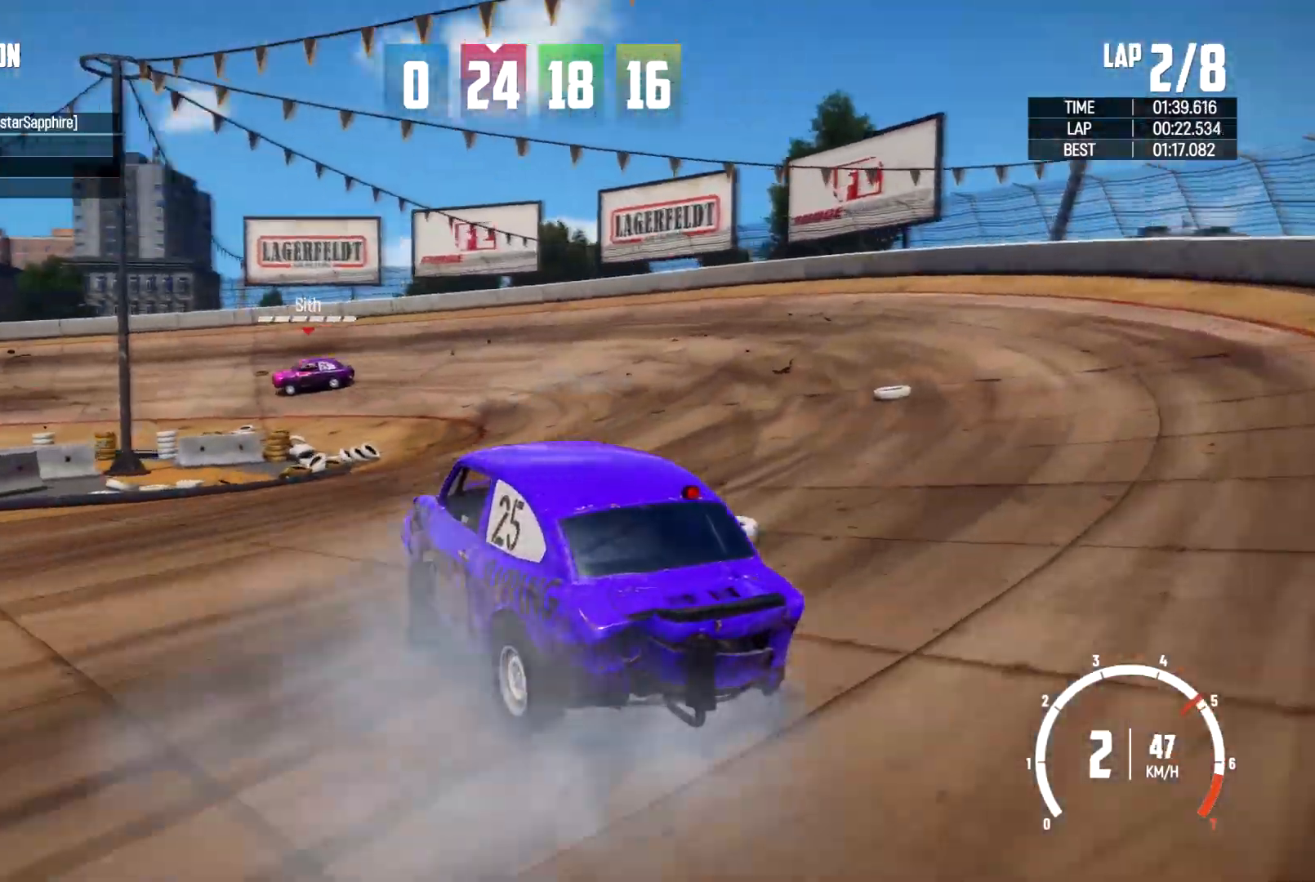
{"dt_ms": 500, "buttons": [], "left_stick": "right", "right_stick": "center", "events": [[33, "R2", "up"], [200, "R2", "down"], [400, "R2", "up"]]}
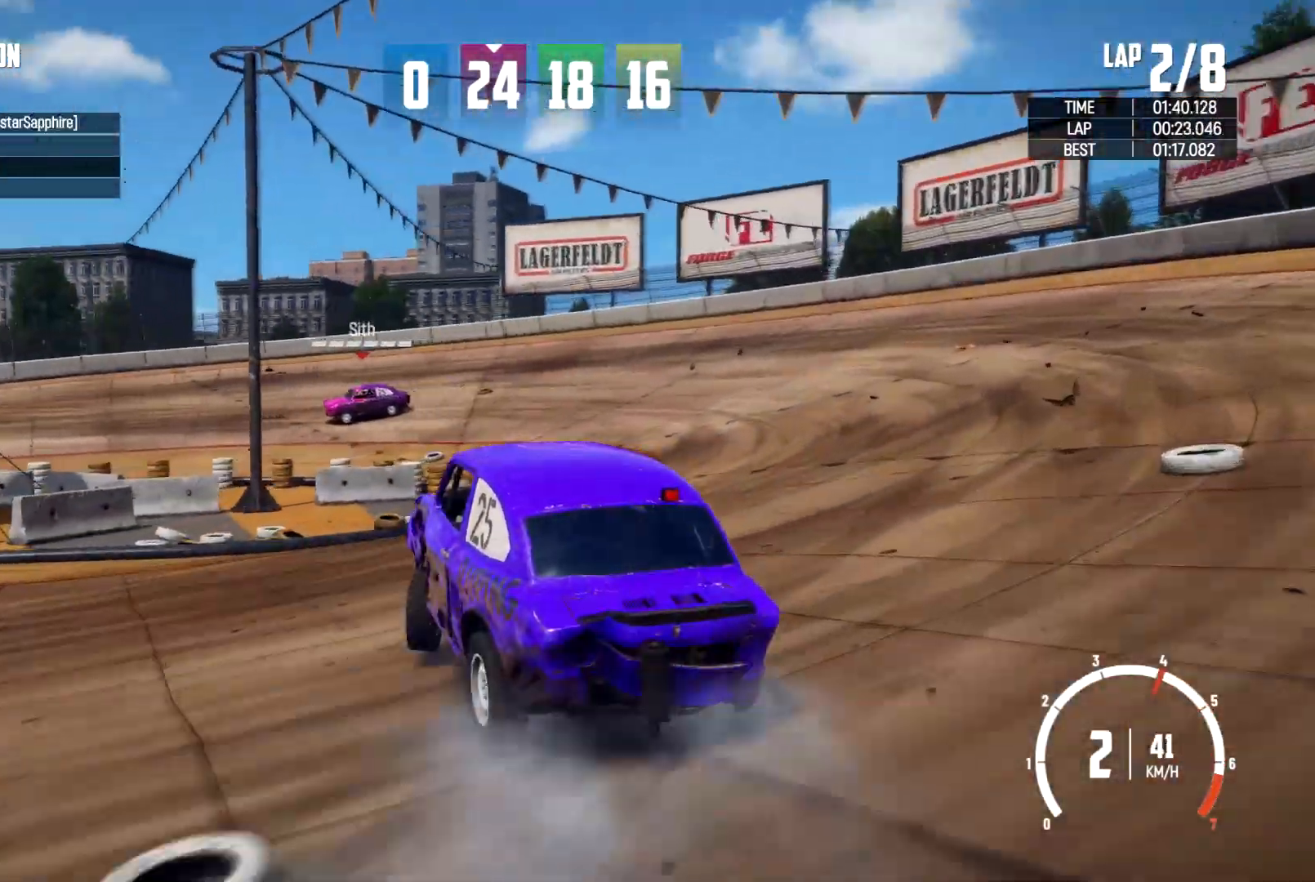
{"dt_ms": 500, "buttons": [], "left_stick": "right", "right_stick": "center", "events": []}
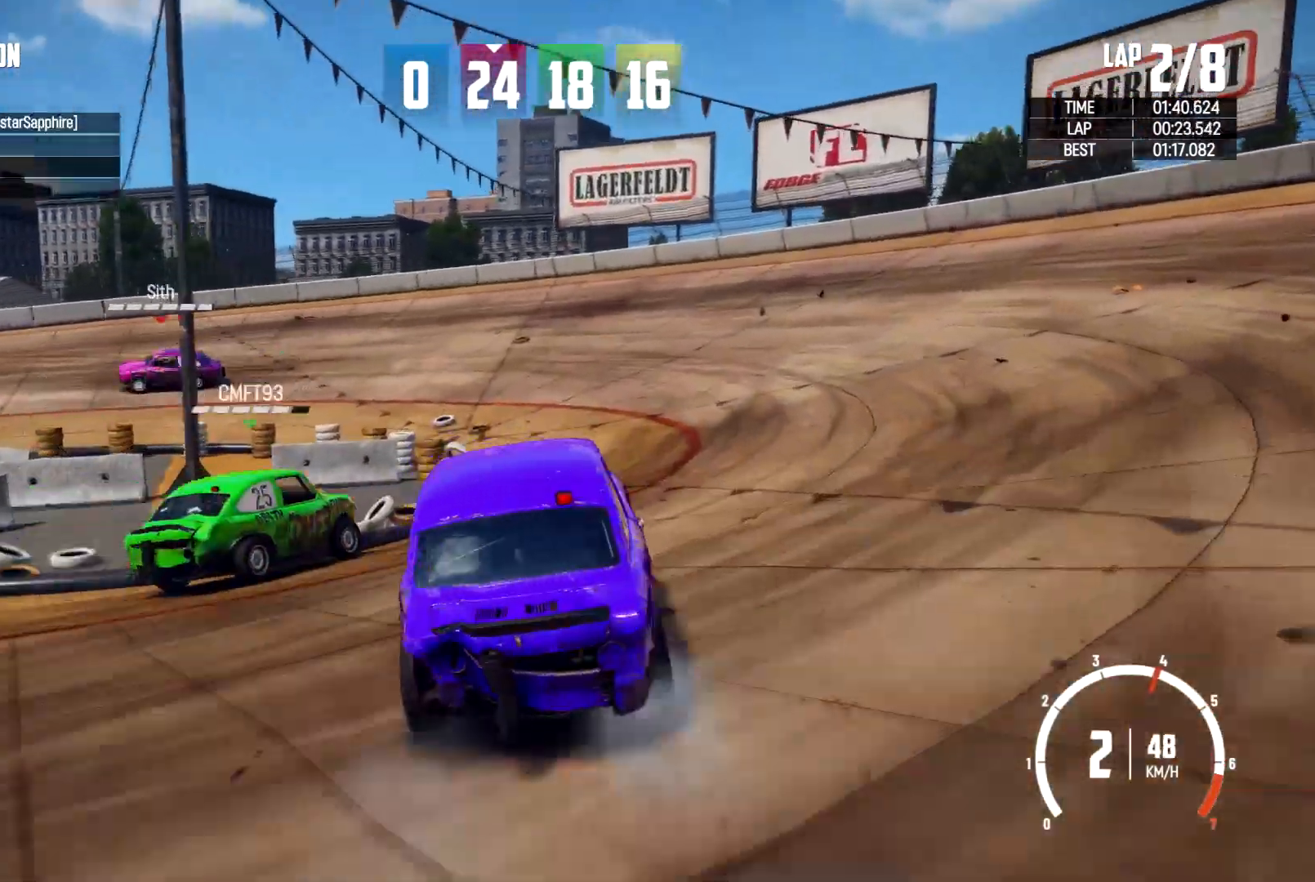
{"dt_ms": 500, "buttons": ["R2"], "left_stick": "left", "right_stick": "center", "events": [[33, "left_stick", "center"], [100, "R2", "down"], [100, "left_stick", "left"]]}
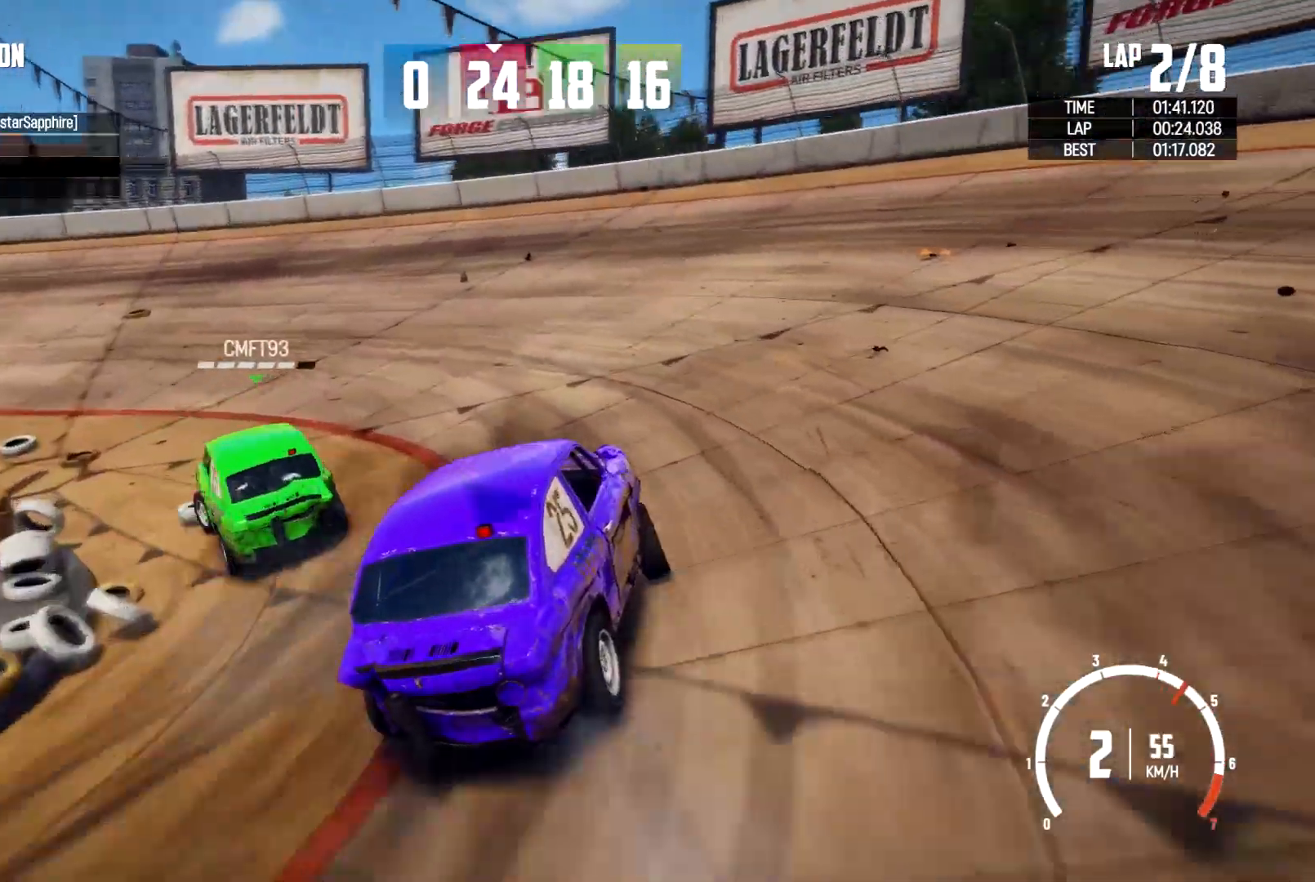
{"dt_ms": 500, "buttons": [], "left_stick": "left", "right_stick": "center", "events": [[200, "R2", "up"]]}
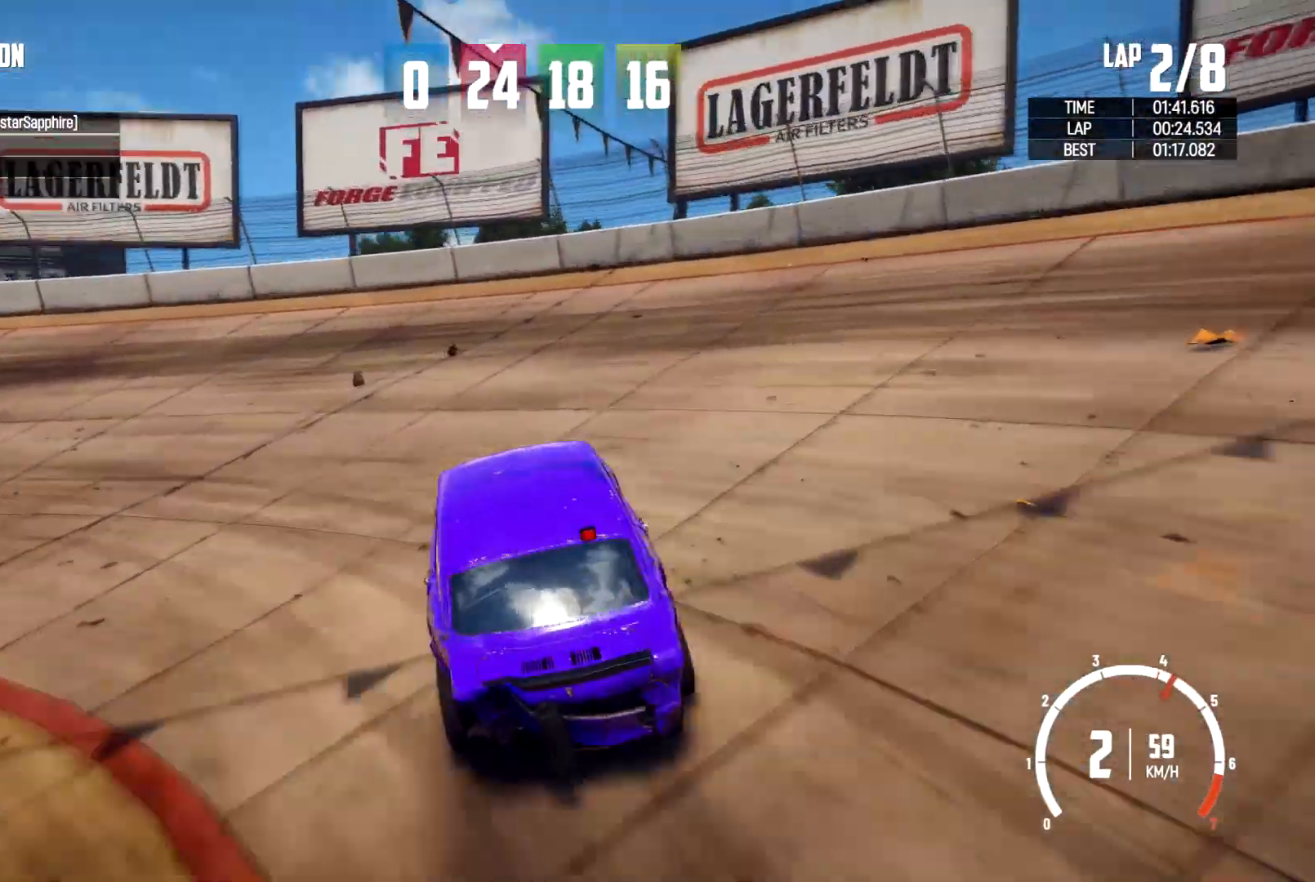
{"dt_ms": 500, "buttons": [], "left_stick": "left", "right_stick": "center", "events": []}